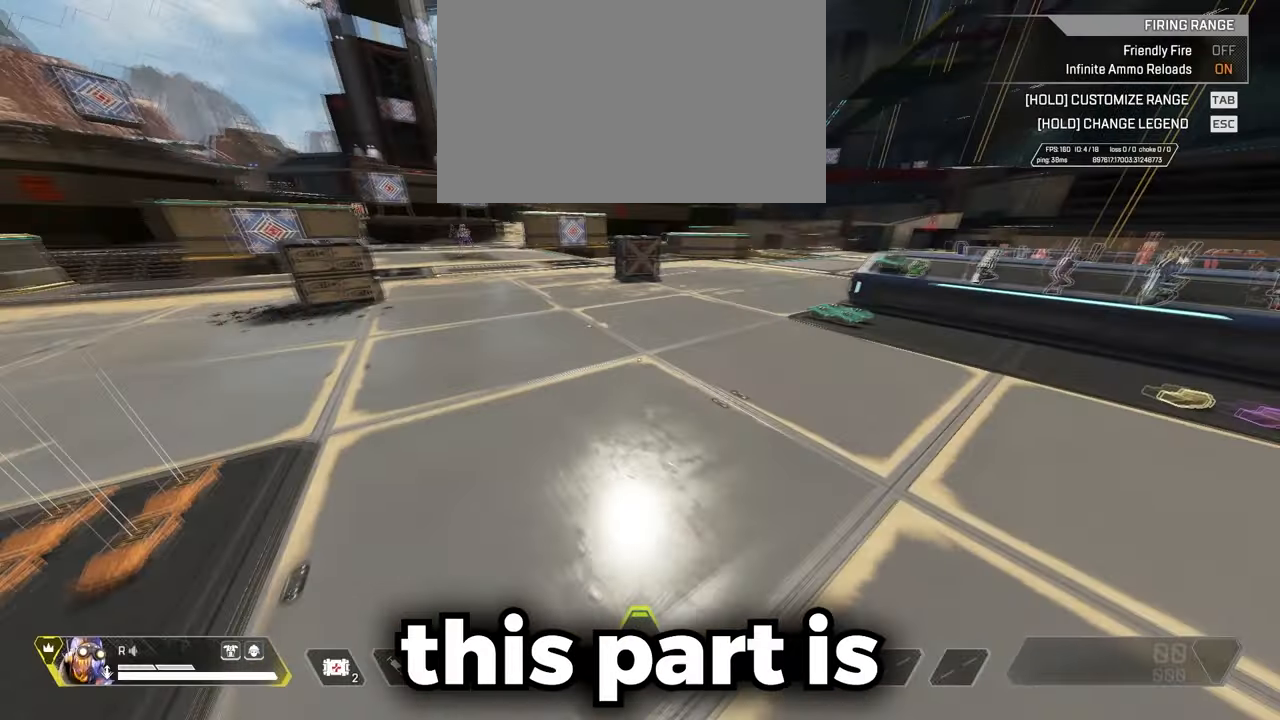
Gameplay with keyboard and mouse; each line is a JSON object with the keys held at the frame after it. "events" lists presses ("down") and releases ("up") of "1", "2", "3", "4", "5", "a", "alt", "c", "caps_lock", "ctrl", "d", "e", "f", "g", "q", "r", "s", "shift", "space", "t", "tab", "v", "w", "x" and "z" between this image and that frame as [ms after this image, input, new state], when the widget could be followed in between. No other keys are recorded. Mouse buttons are not recorded. Not read: mouse_move.
{"keys": [], "events": []}
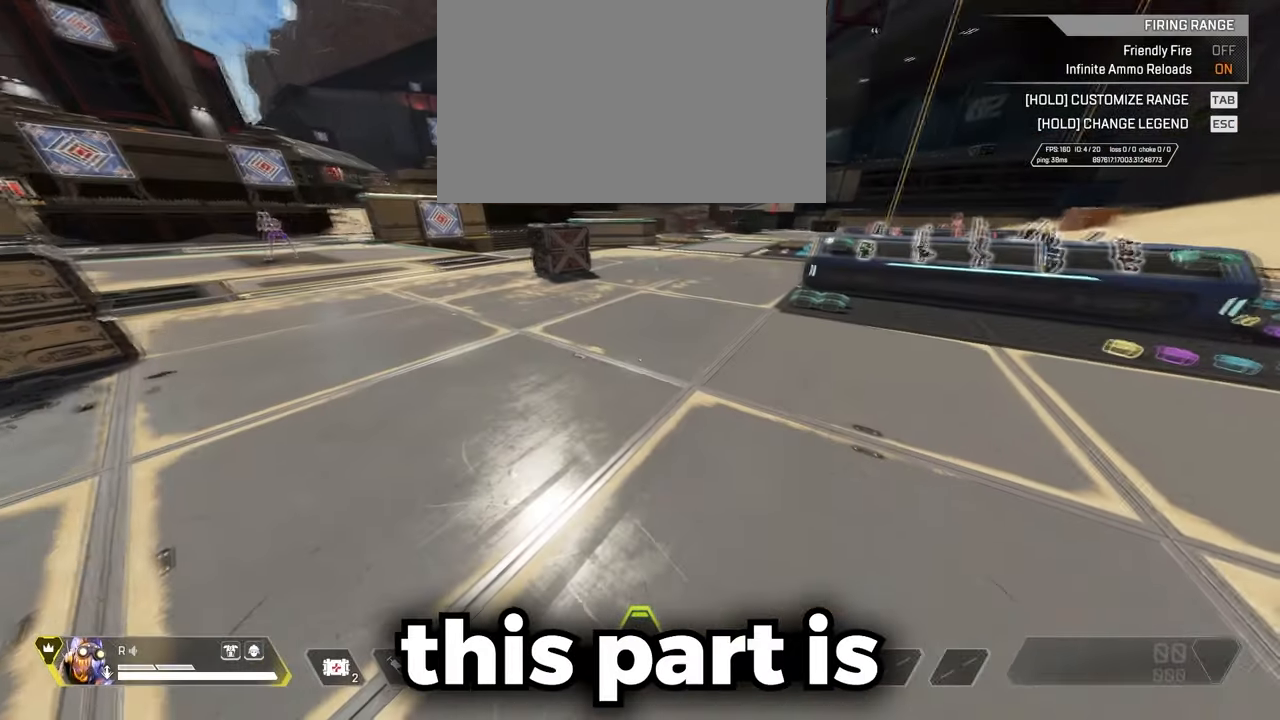
{"keys": [], "events": []}
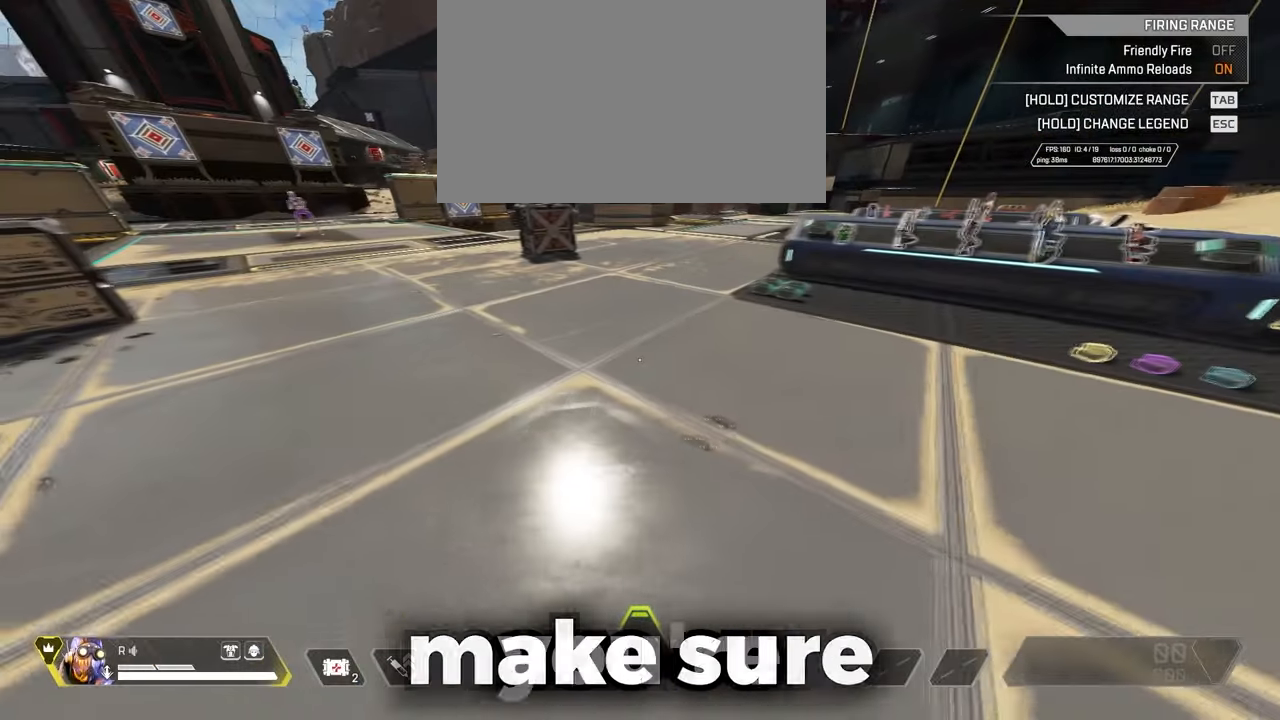
{"keys": [], "events": []}
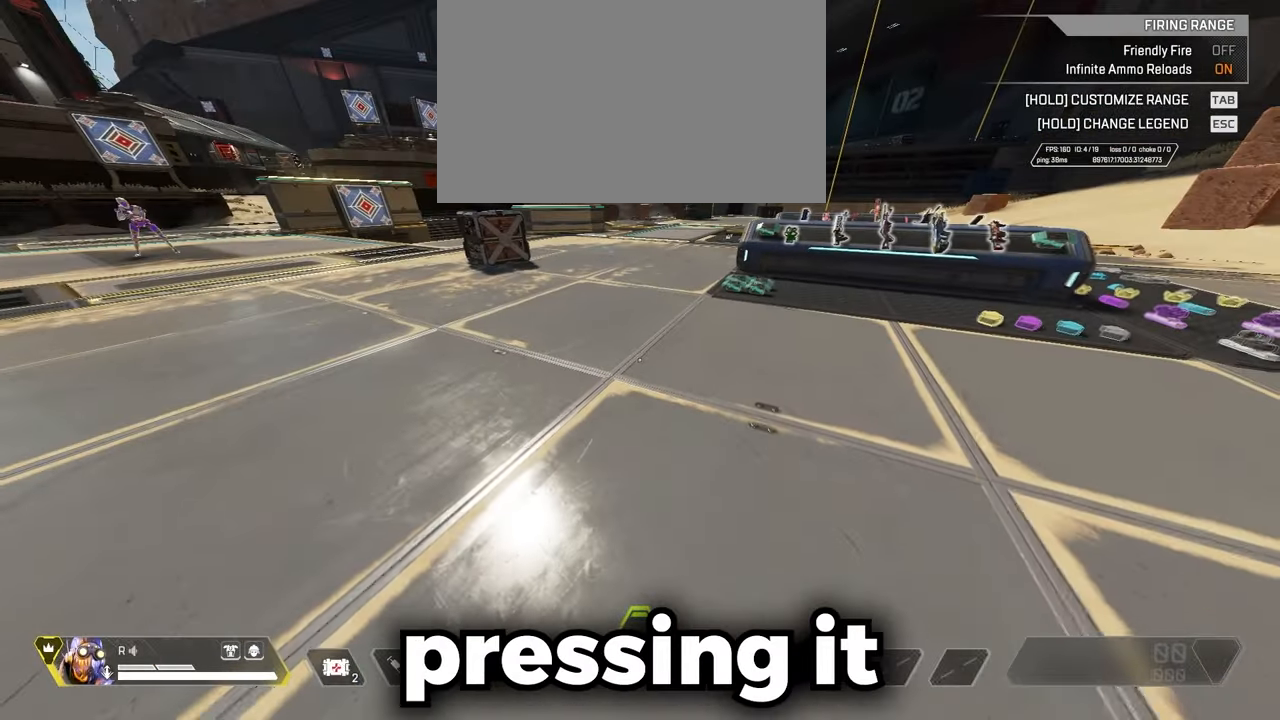
{"keys": [], "events": []}
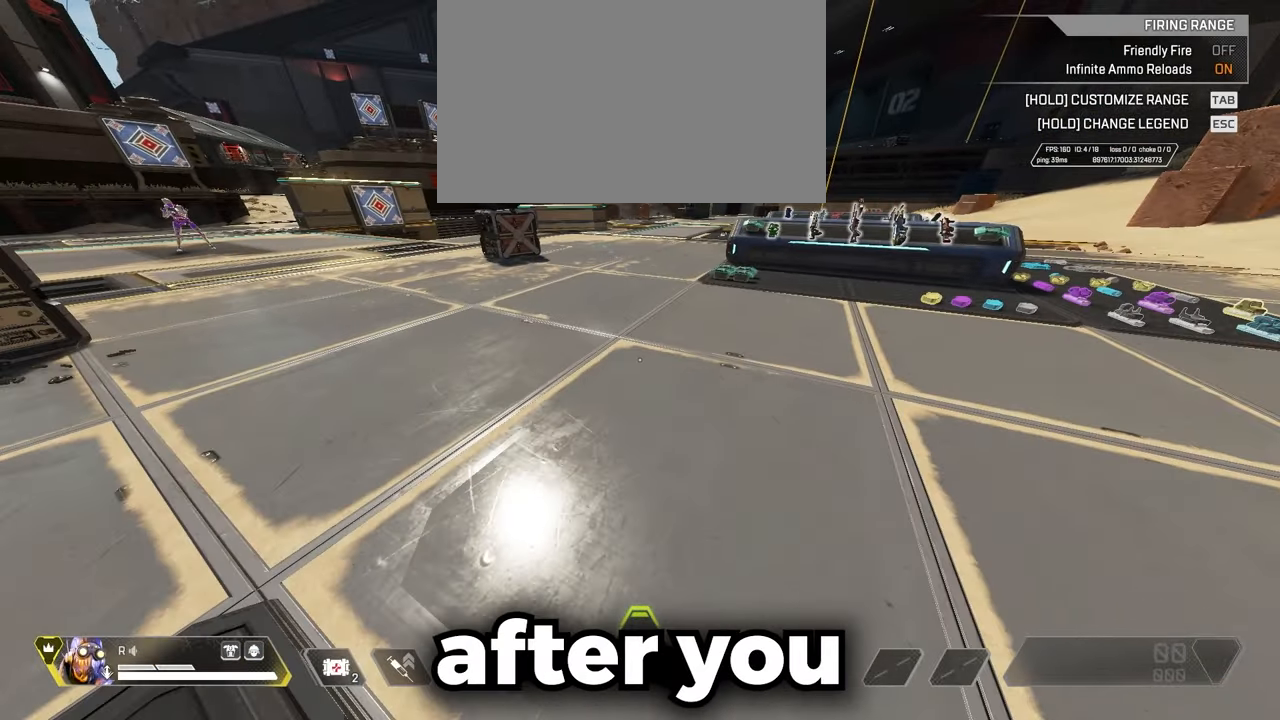
{"keys": ["w"], "events": [[83, "w", "down"]]}
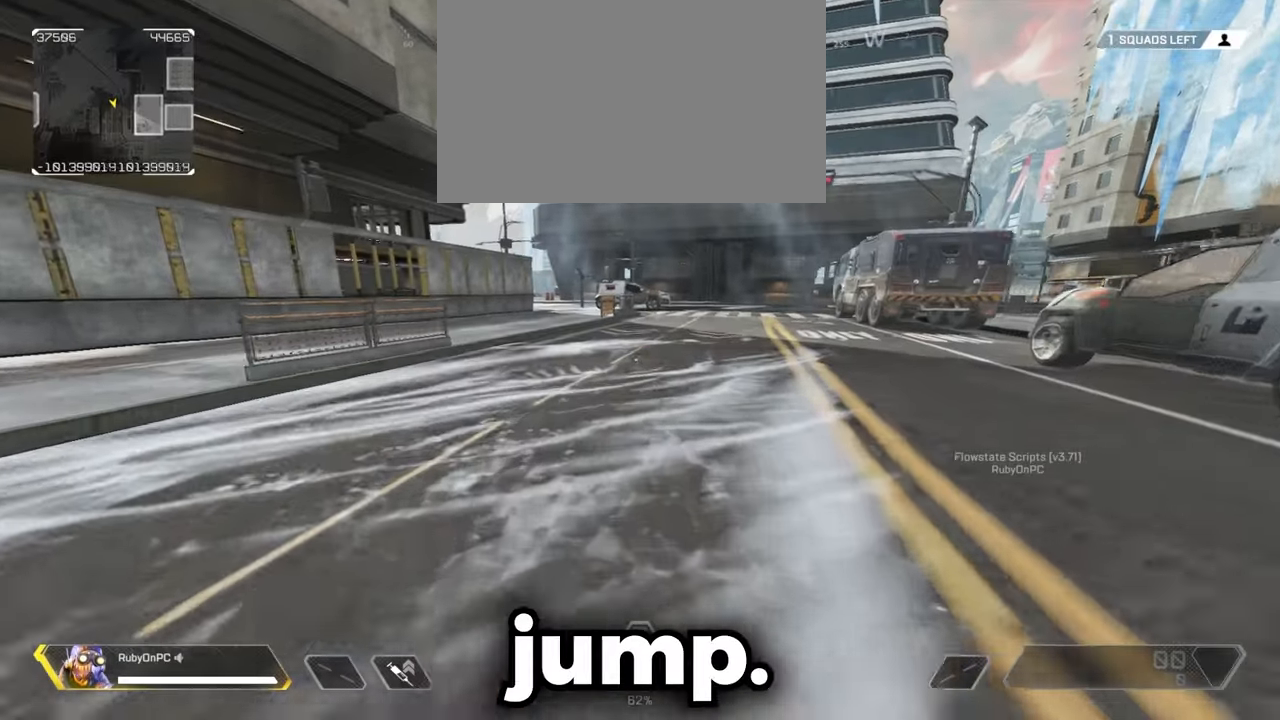
{"keys": ["shift", "w"], "events": [[366, "shift", "down"]]}
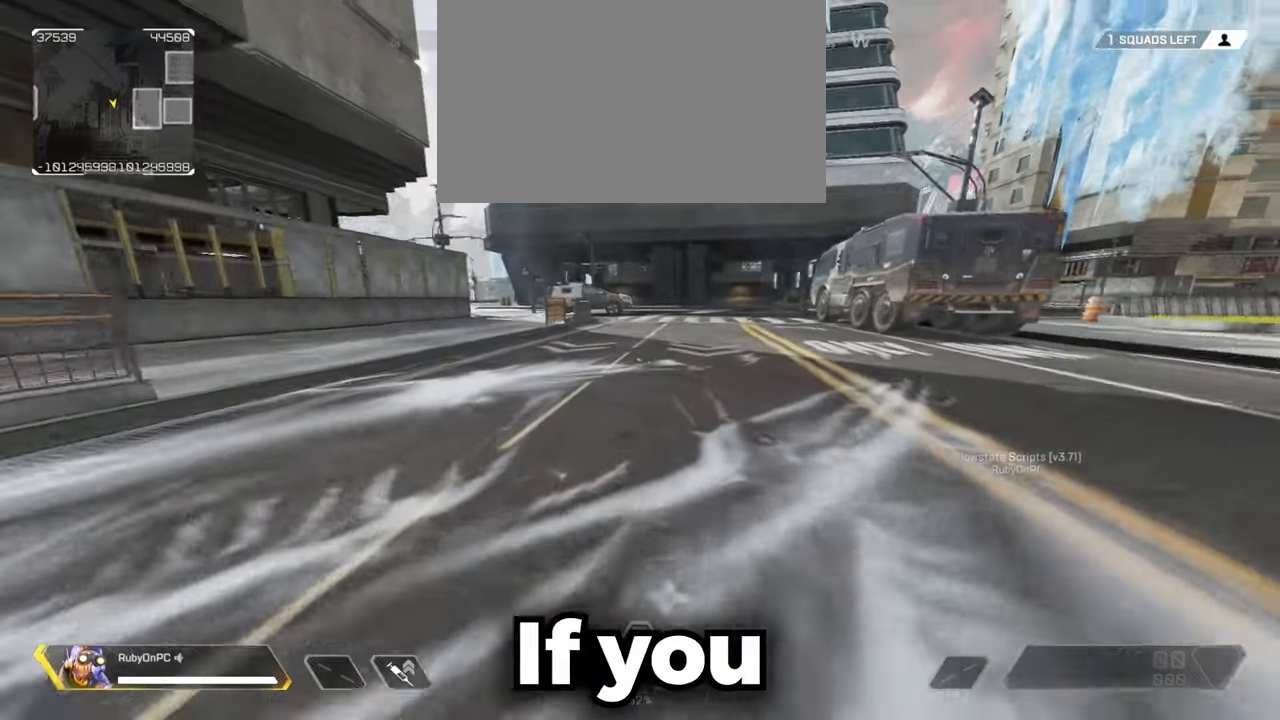
{"keys": ["s", "shift"], "events": [[66, "w", "up"], [150, "s", "down"]]}
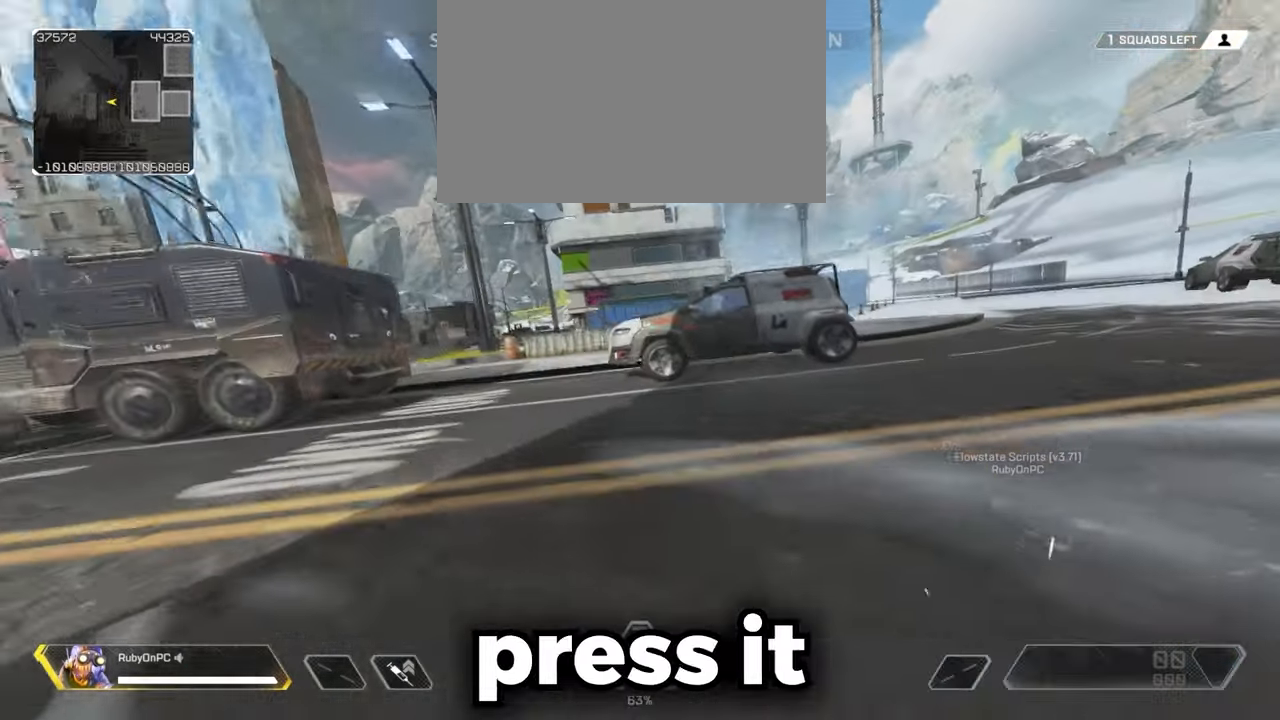
{"keys": ["d", "shift"], "events": [[33, "d", "down"], [466, "s", "up"]]}
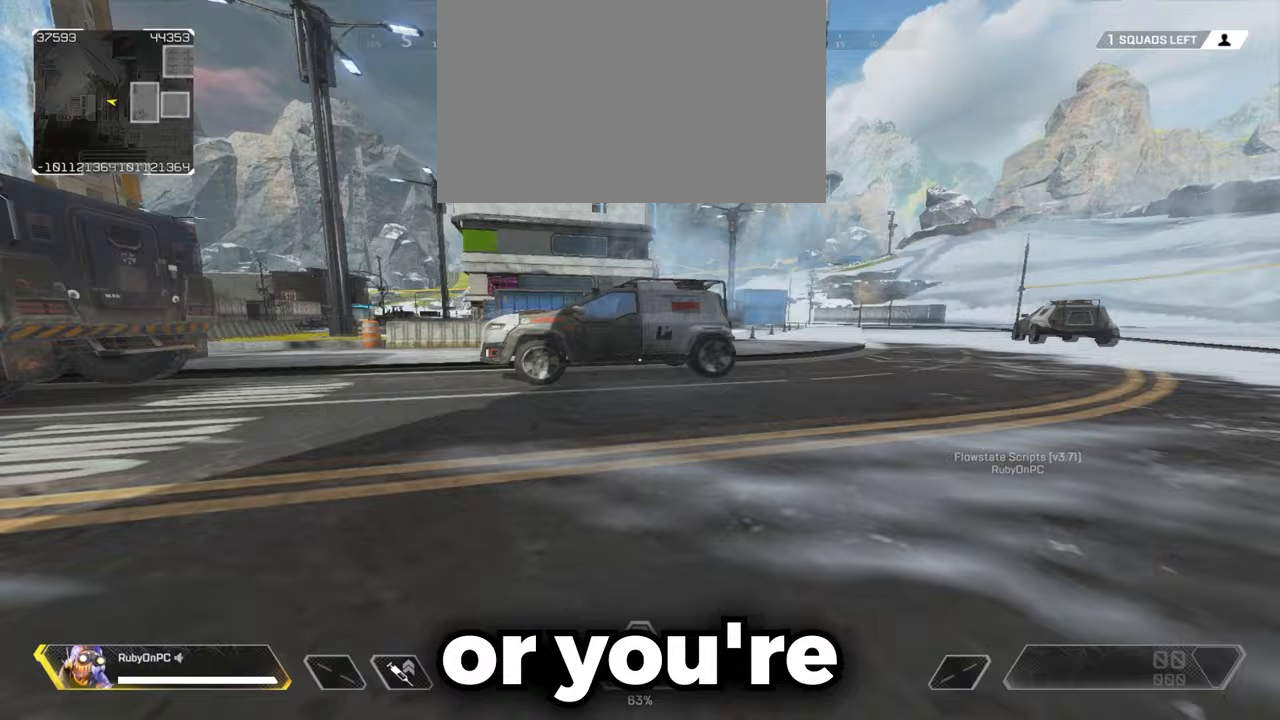
{"keys": ["3", "w"], "events": [[33, "w", "down"], [50, "shift", "up"], [100, "d", "up"], [233, "3", "down"], [333, "3", "up"], [367, "3", "down"]]}
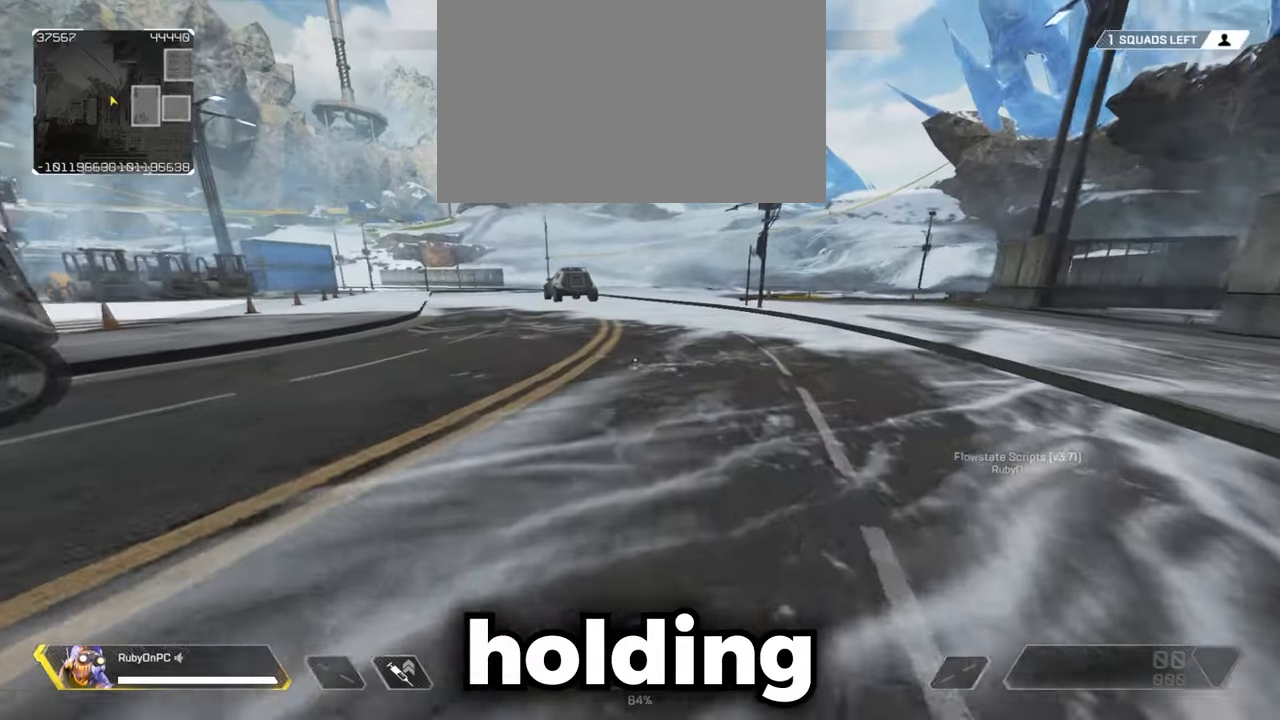
{"keys": ["w"], "events": [[17, "3", "up"]]}
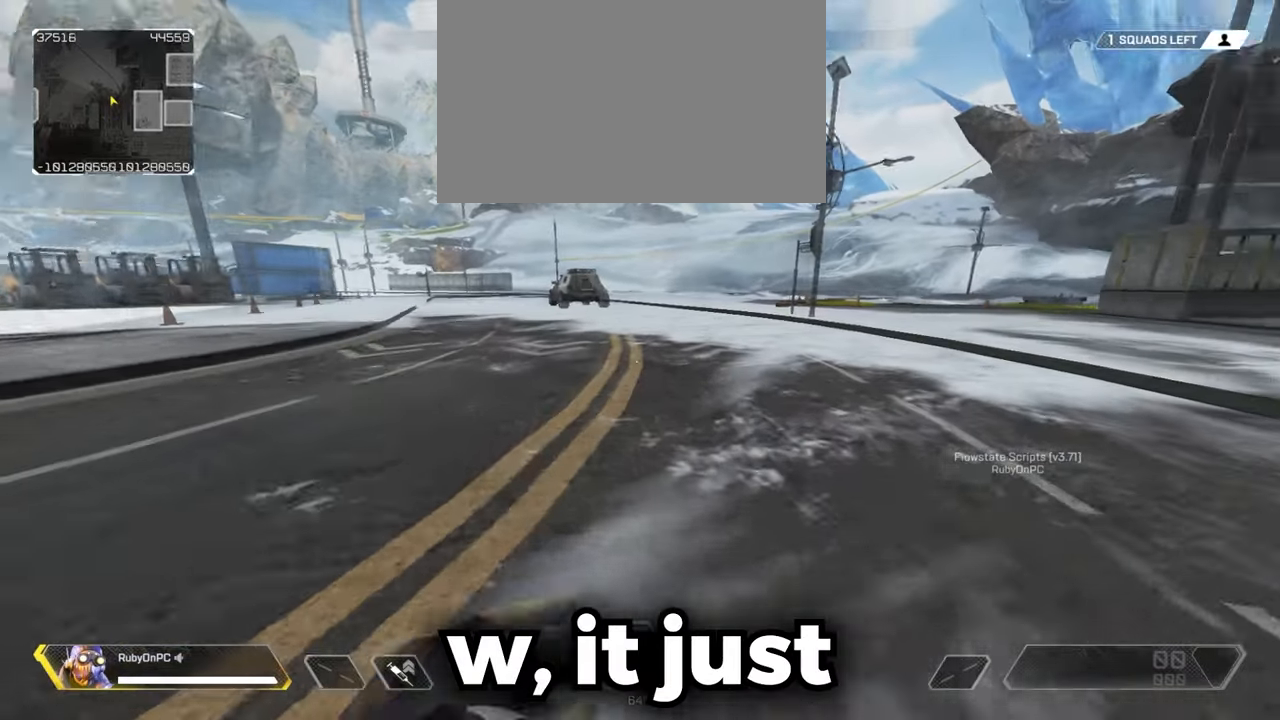
{"keys": ["shift", "w"], "events": [[350, "shift", "down"]]}
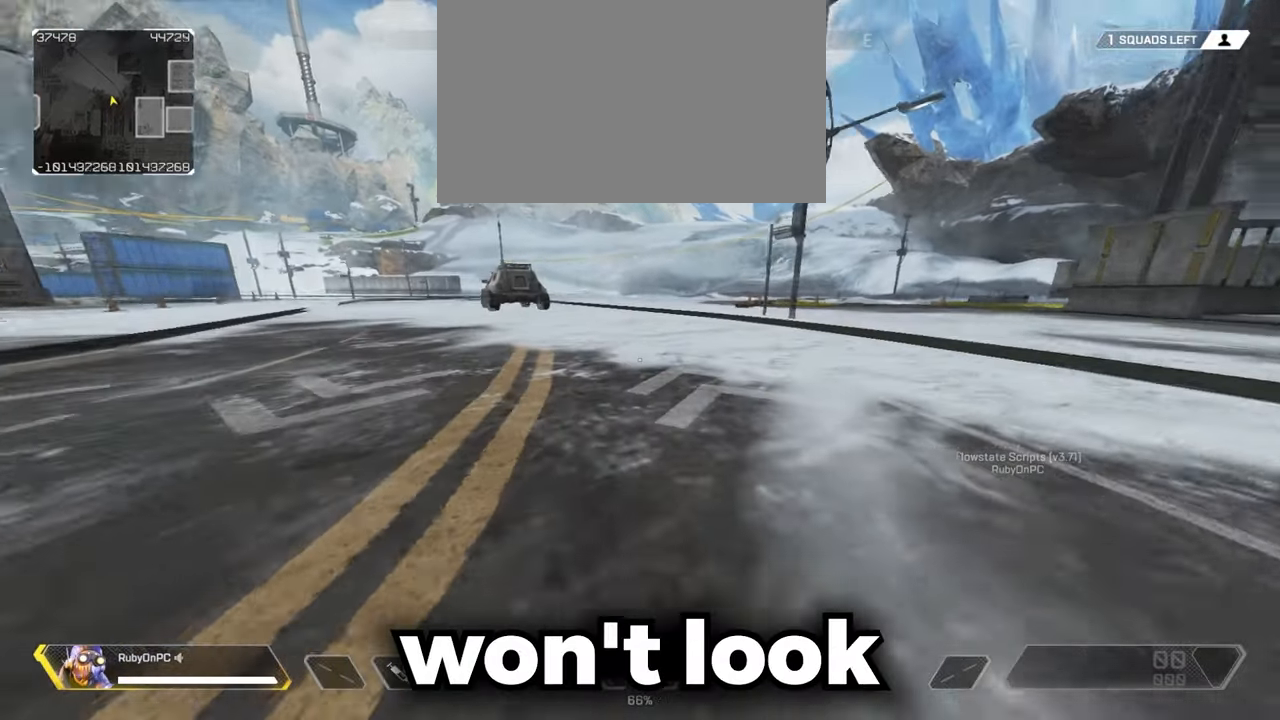
{"keys": ["a", "s", "shift"], "events": [[50, "w", "up"], [117, "s", "down"], [500, "a", "down"]]}
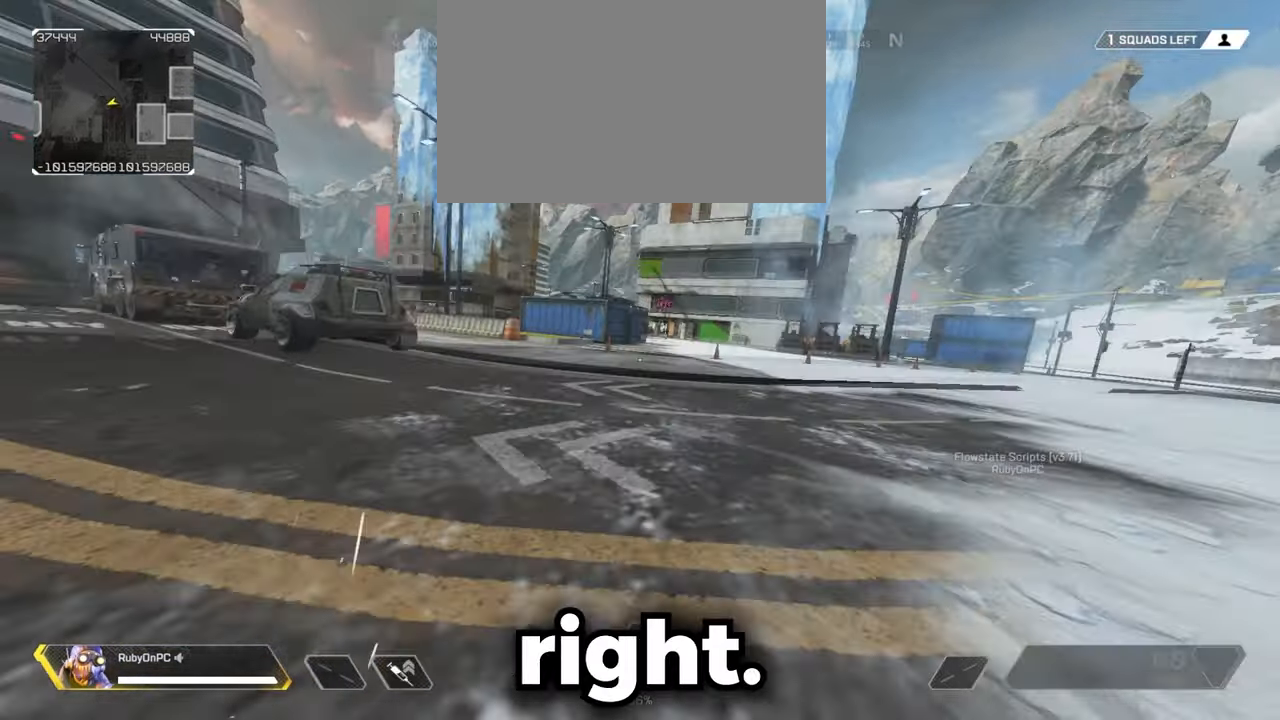
{"keys": [], "events": [[383, "a", "up"], [383, "shift", "up"], [400, "s", "up"]]}